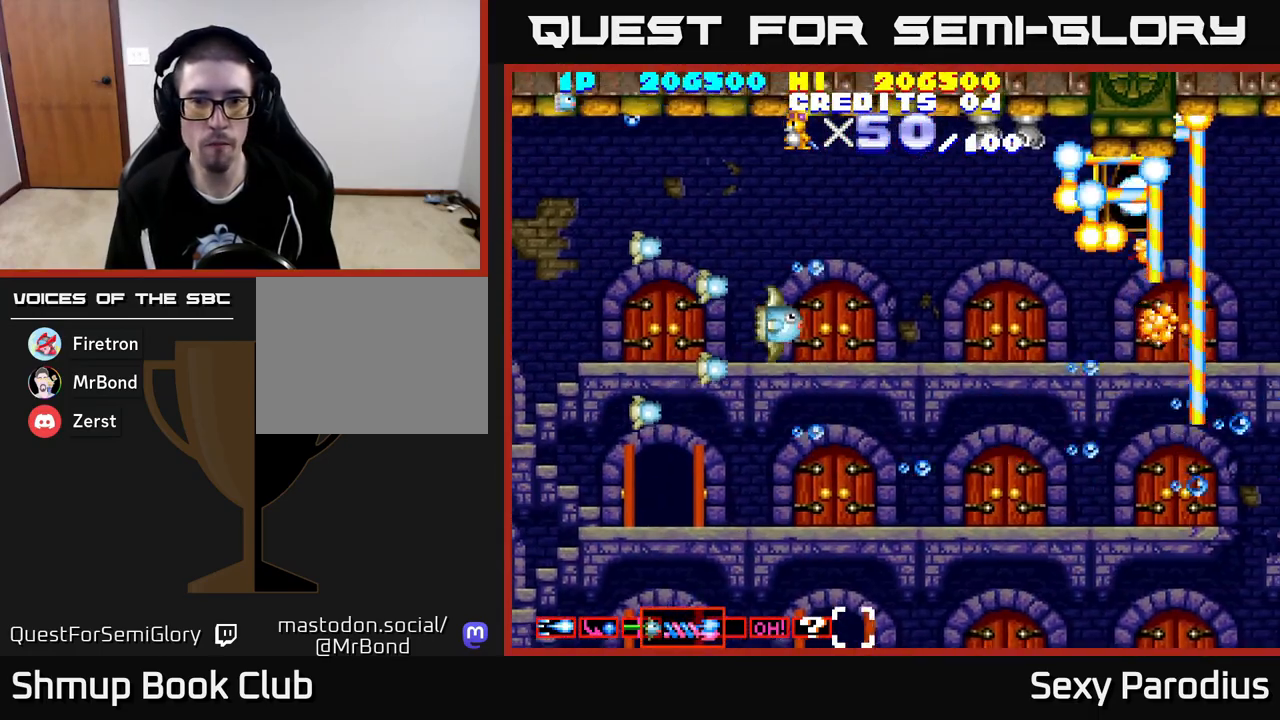
Gameplay with a controller (Xbox layout); each line is a JSON object with the inputs held at the frame after it. "events" lists button and stick changes between this image and that frame as [ms after this image, input, new state], when the widget could be followed in between. Not read: right_stick.
{"buttons": ["R2", "DPAD_LEFT"], "left_stick": "center", "events": [[200, "DPAD_UP", "down"], [217, "DPAD_RIGHT", "up"], [450, "DPAD_LEFT", "down"], [467, "DPAD_UP", "up"]]}
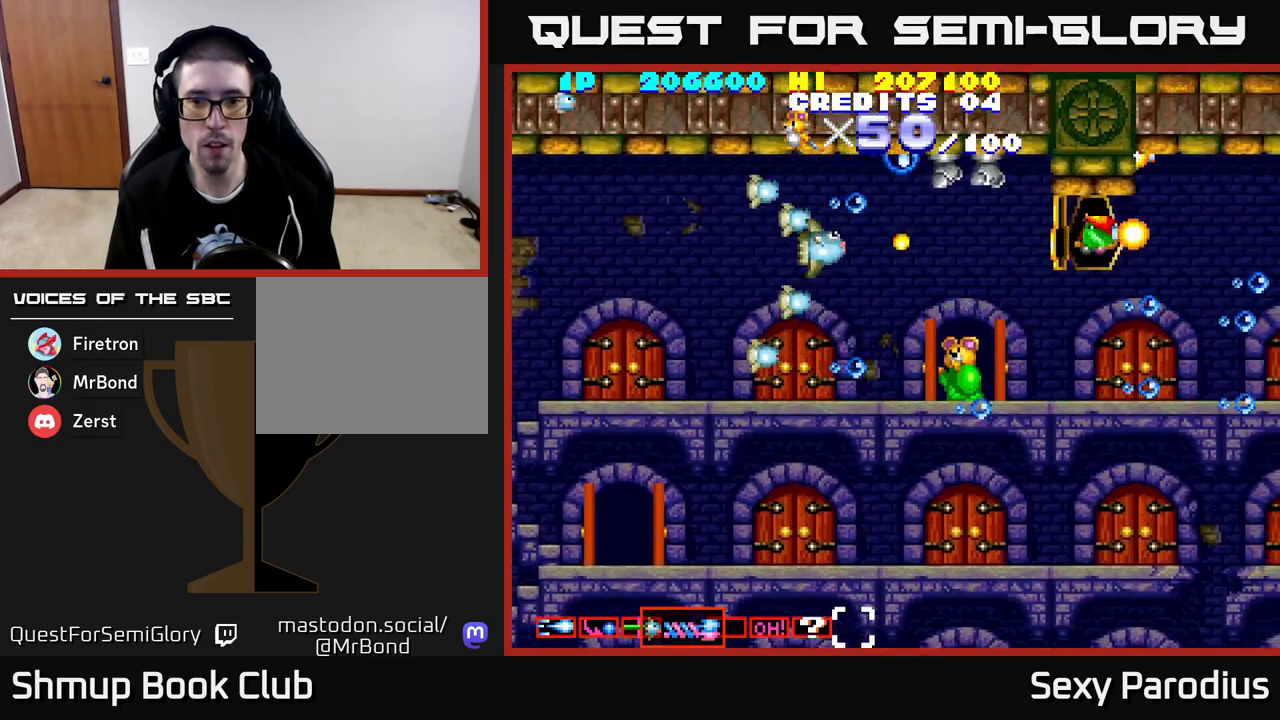
{"buttons": ["R2", "DPAD_RIGHT"], "left_stick": "center", "events": [[250, "DPAD_UP", "down"], [267, "DPAD_LEFT", "up"], [300, "DPAD_UP", "up"], [333, "DPAD_RIGHT", "down"]]}
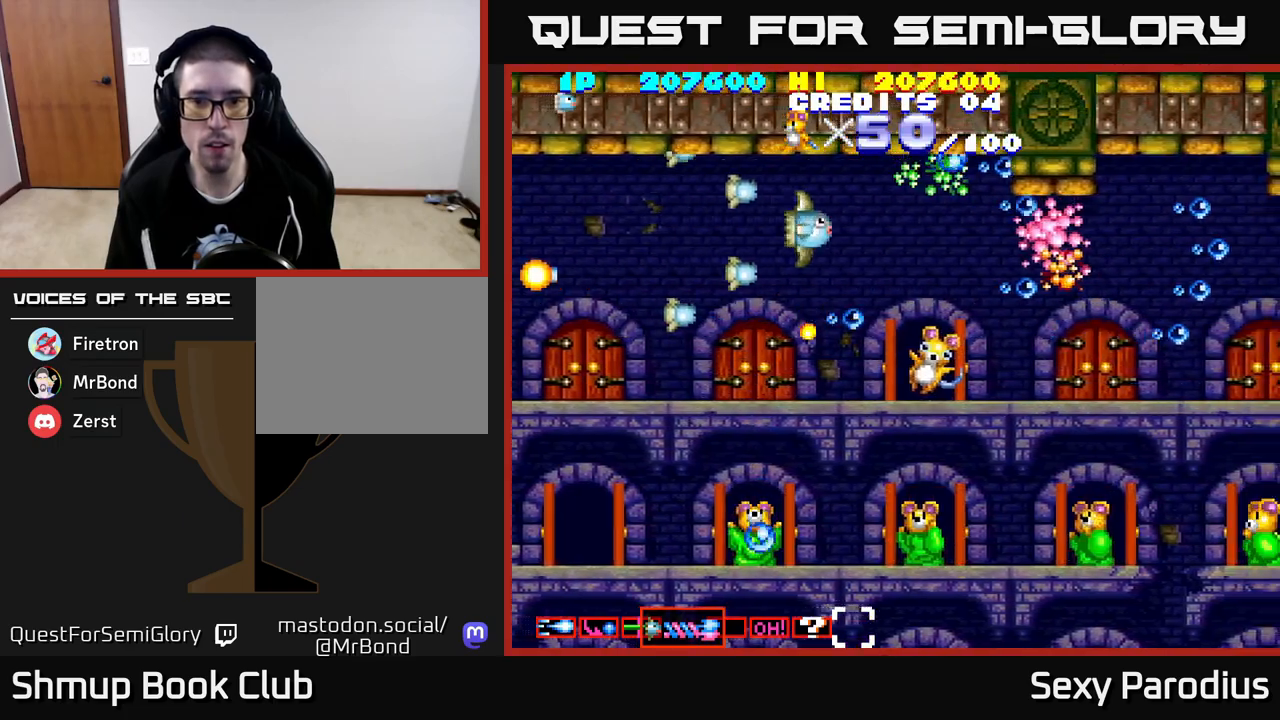
{"buttons": ["R2", "DPAD_LEFT"], "left_stick": "center", "events": [[150, "DPAD_DOWN", "down"], [167, "DPAD_RIGHT", "up"], [200, "DPAD_LEFT", "down"], [300, "DPAD_LEFT", "up"], [383, "DPAD_DOWN", "up"], [400, "DPAD_LEFT", "down"]]}
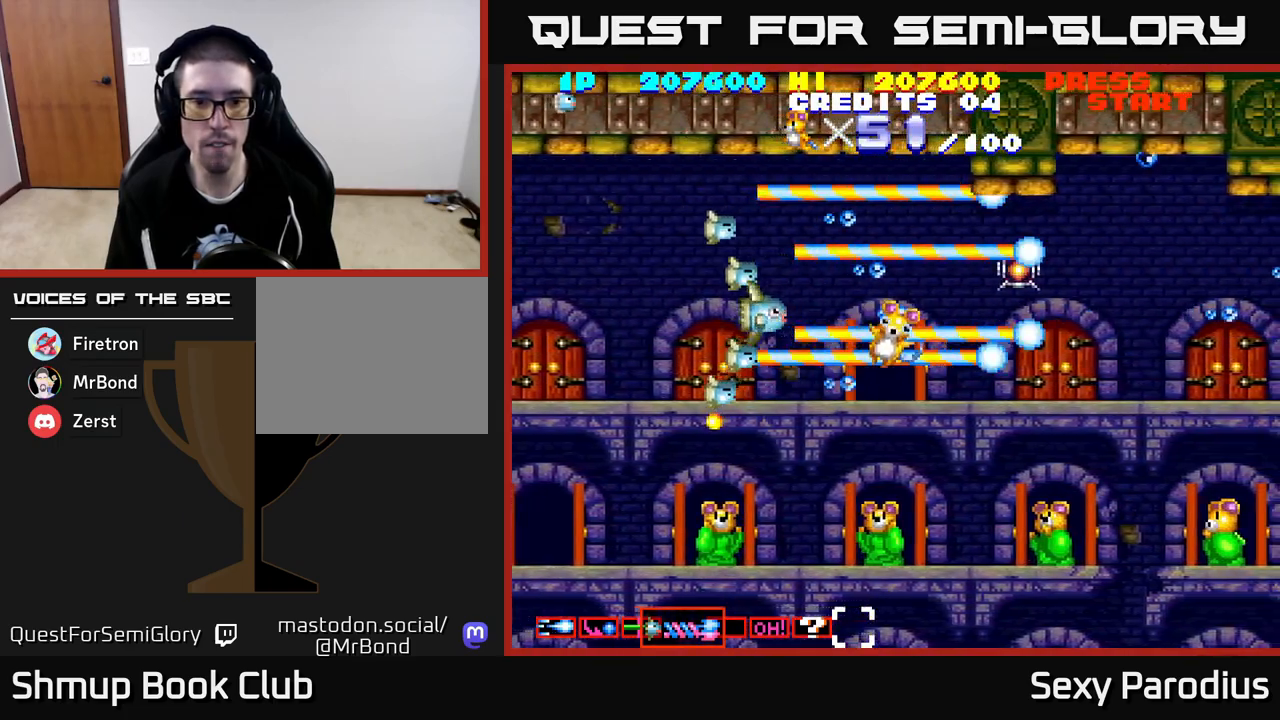
{"buttons": ["R2", "DPAD_DOWN"], "left_stick": "center", "events": [[117, "DPAD_DOWN", "down"], [133, "DPAD_LEFT", "up"], [217, "DPAD_LEFT", "down"], [267, "DPAD_DOWN", "up"], [383, "DPAD_DOWN", "down"], [433, "DPAD_LEFT", "up"]]}
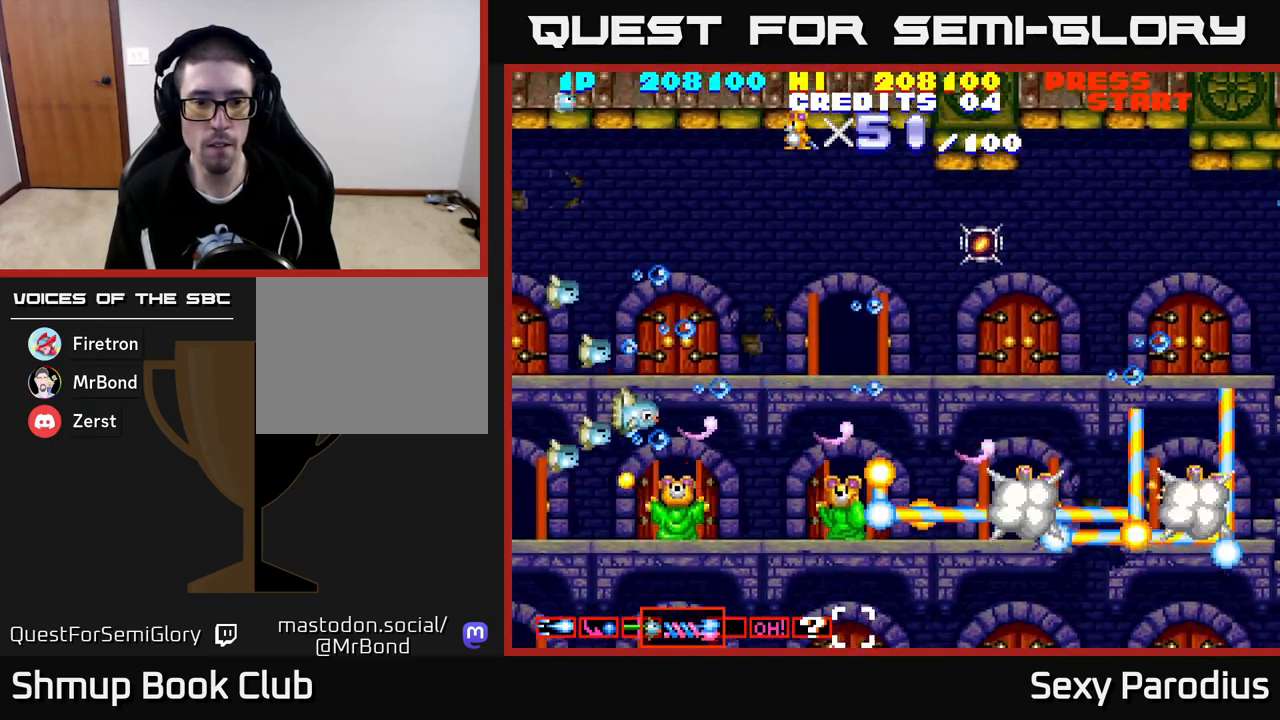
{"buttons": ["R2", "DPAD_RIGHT"], "left_stick": "center", "events": [[50, "DPAD_DOWN", "up"], [233, "DPAD_LEFT", "down"], [383, "DPAD_LEFT", "up"], [483, "DPAD_RIGHT", "down"]]}
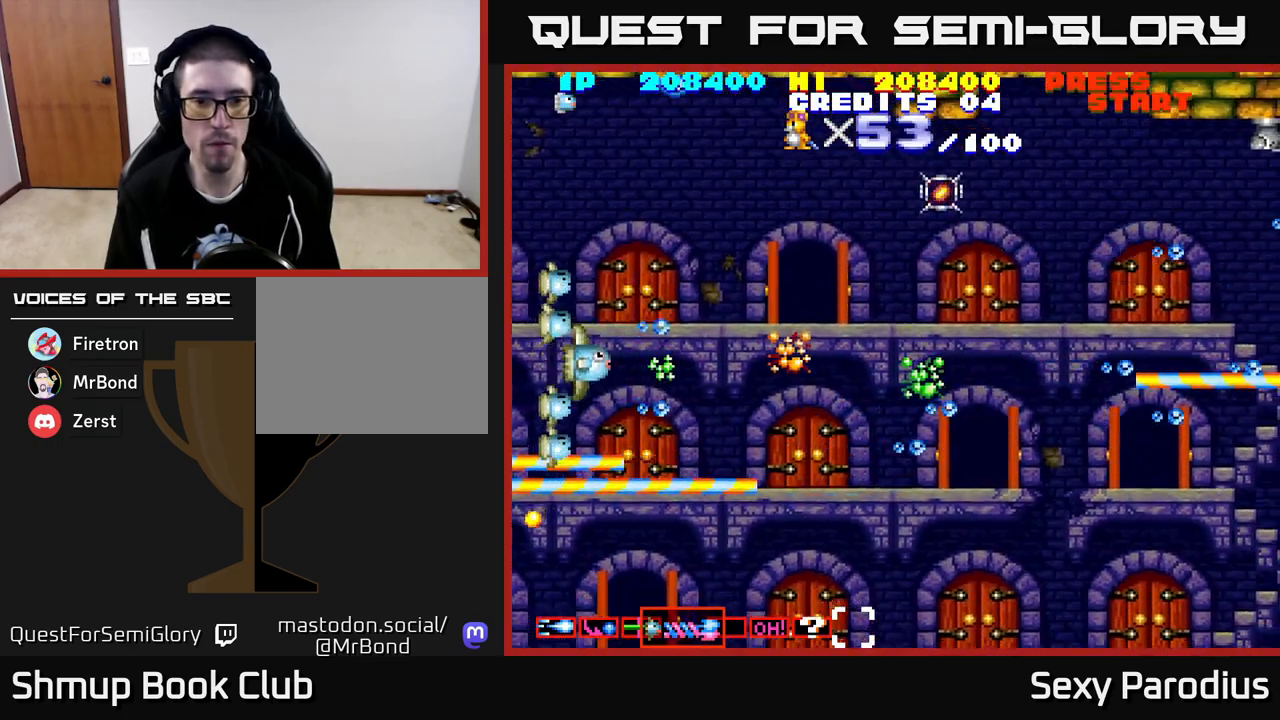
{"buttons": ["R2", "DPAD_RIGHT"], "left_stick": "center", "events": [[33, "DPAD_UP", "down"], [467, "DPAD_UP", "up"]]}
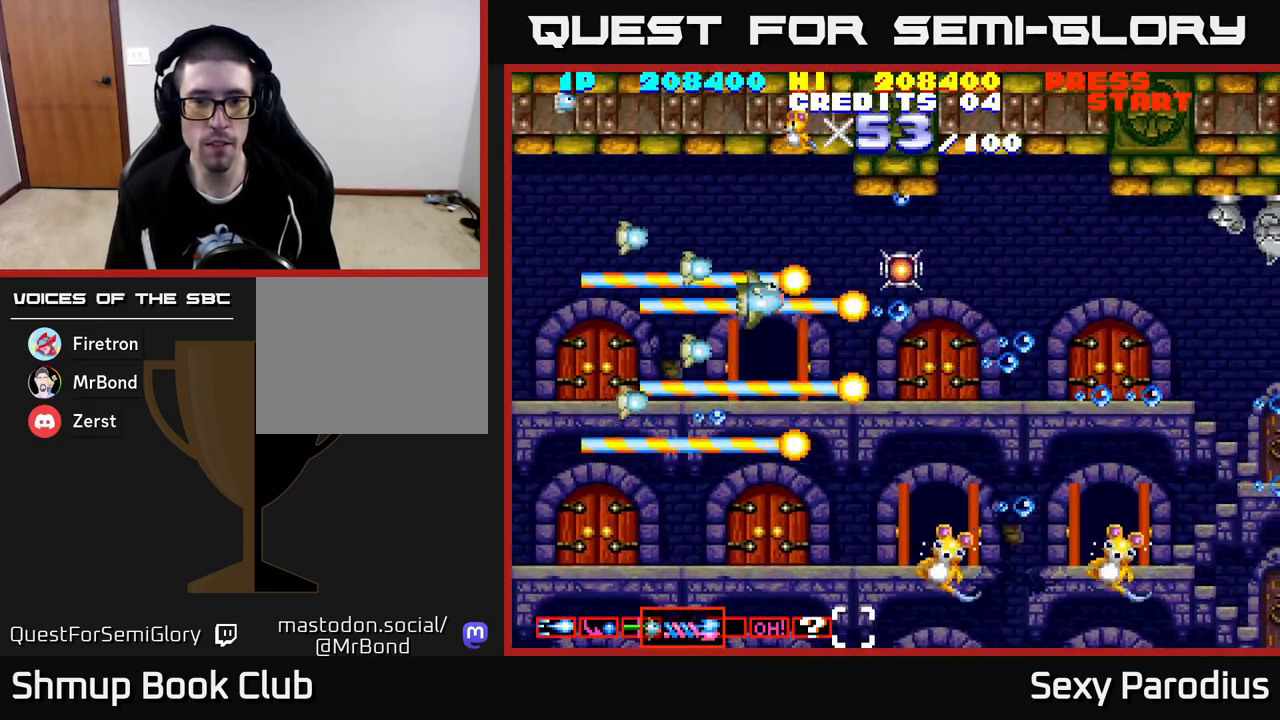
{"buttons": ["R2", "DPAD_DOWN"], "left_stick": "center", "events": [[100, "DPAD_UP", "down"], [217, "DPAD_UP", "up"], [383, "DPAD_DOWN", "down"], [417, "DPAD_RIGHT", "up"]]}
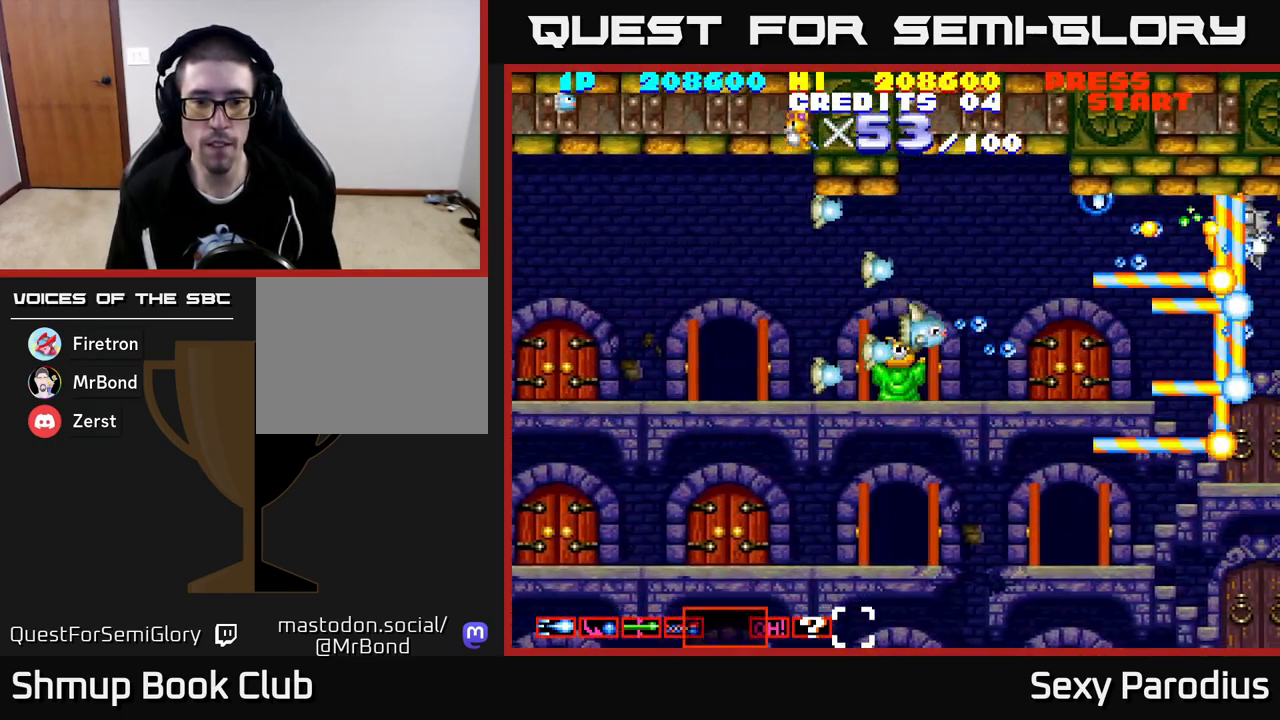
{"buttons": ["R2", "DPAD_LEFT"], "left_stick": "center", "events": [[100, "DPAD_DOWN", "up"], [100, "DPAD_LEFT", "down"], [217, "DPAD_UP", "down"], [450, "DPAD_UP", "up"]]}
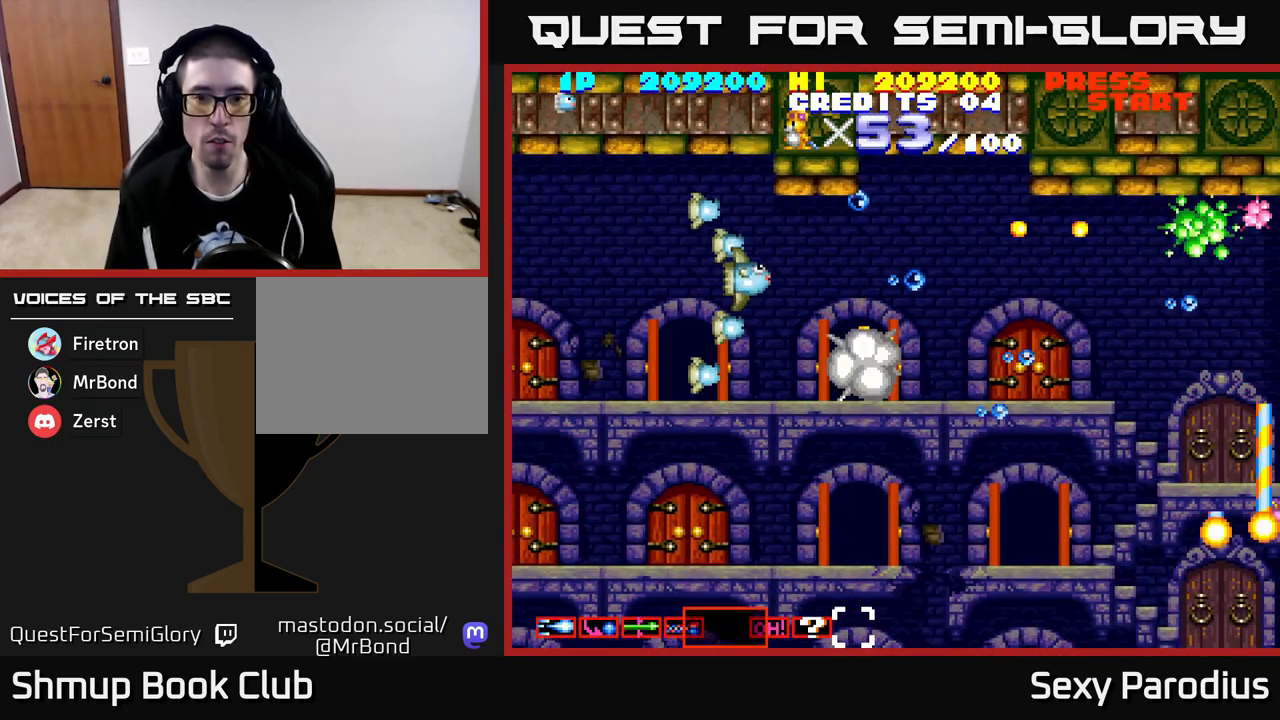
{"buttons": ["R2", "DPAD_DOWN"], "left_stick": "center", "events": [[50, "DPAD_DOWN", "down"], [150, "DPAD_LEFT", "up"], [183, "DPAD_LEFT", "down"], [400, "DPAD_LEFT", "up"]]}
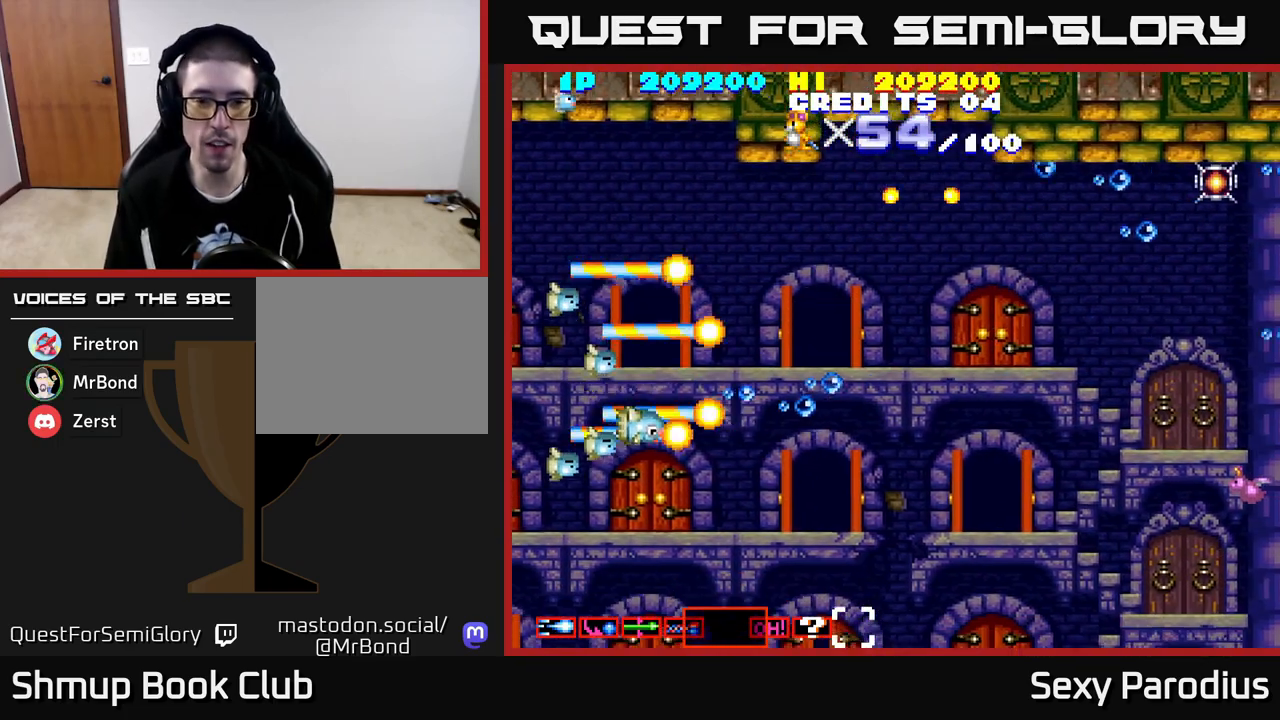
{"buttons": ["R2", "DPAD_DOWN"], "left_stick": "center", "events": [[250, "DPAD_LEFT", "down"], [383, "DPAD_LEFT", "up"]]}
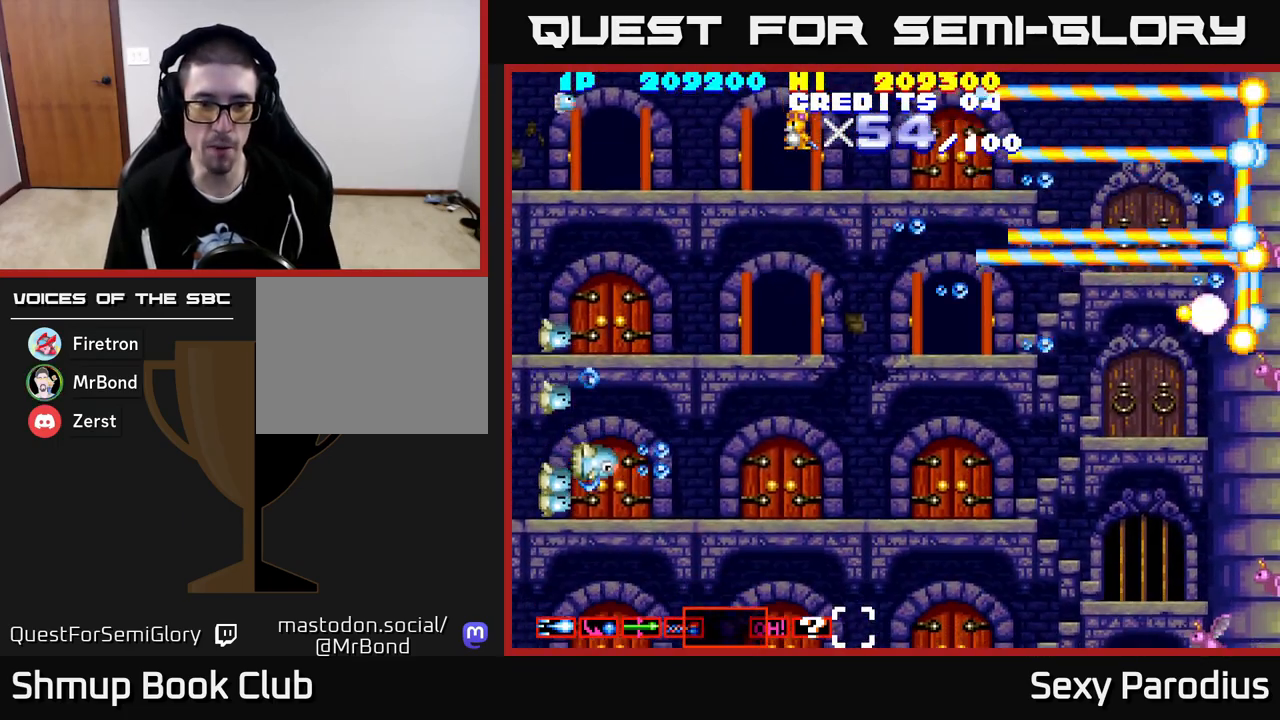
{"buttons": ["R2", "DPAD_DOWN"], "left_stick": "center", "events": [[217, "DPAD_DOWN", "up"], [250, "DPAD_UP", "down"], [367, "DPAD_UP", "up"], [400, "DPAD_DOWN", "down"]]}
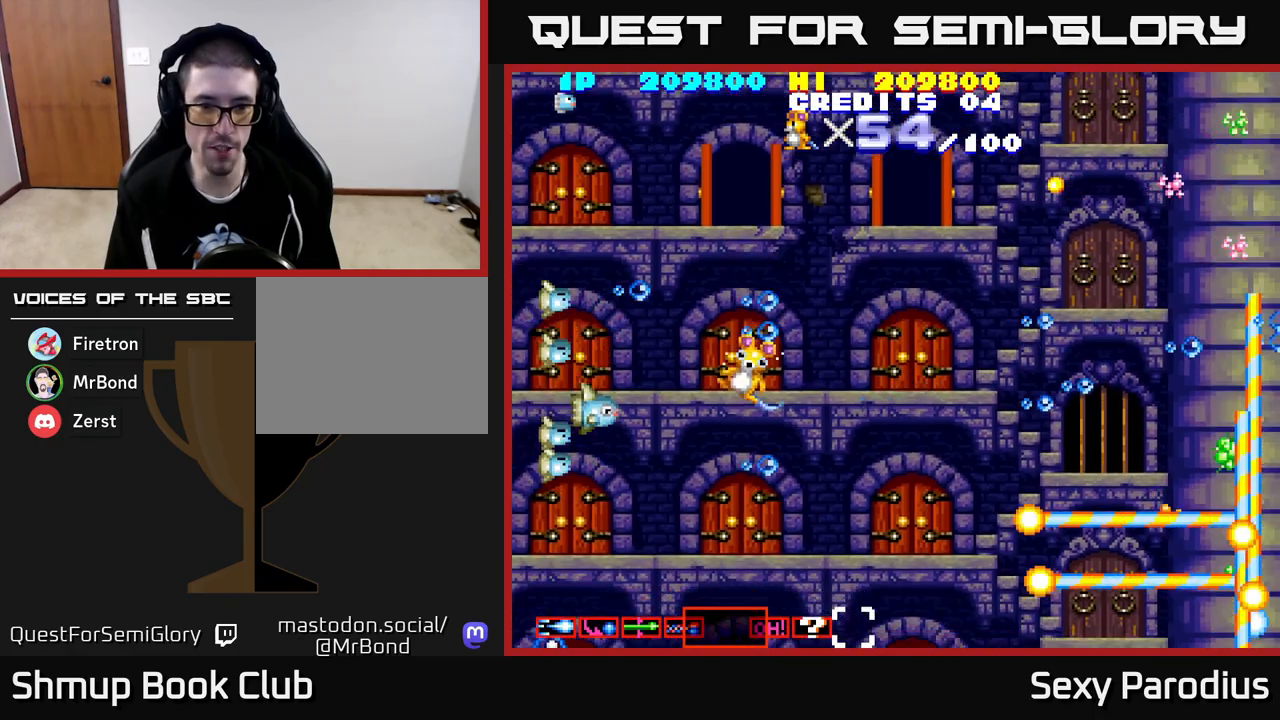
{"buttons": ["R2", "DPAD_UP"], "left_stick": "center", "events": [[367, "DPAD_DOWN", "up"], [400, "DPAD_UP", "down"]]}
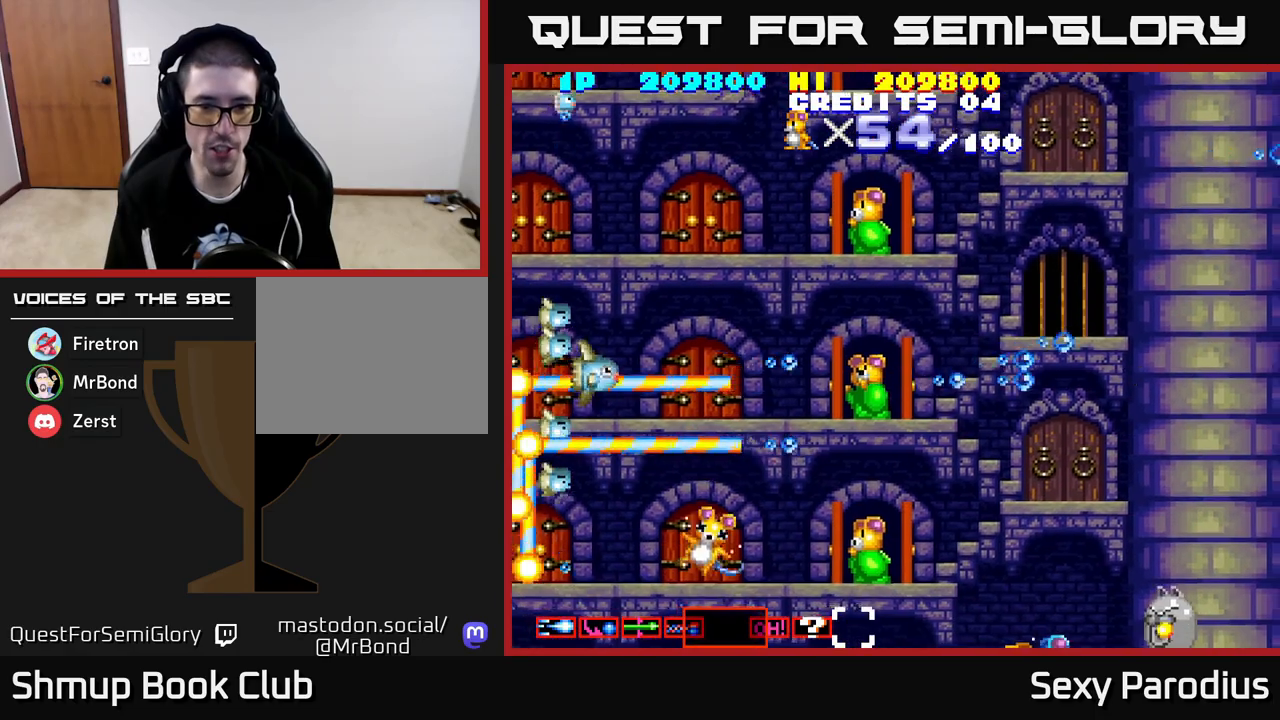
{"buttons": ["R2"], "left_stick": "center", "events": [[17, "DPAD_UP", "up"], [50, "DPAD_DOWN", "down"], [283, "DPAD_RIGHT", "down"], [383, "DPAD_RIGHT", "up"], [467, "DPAD_DOWN", "up"]]}
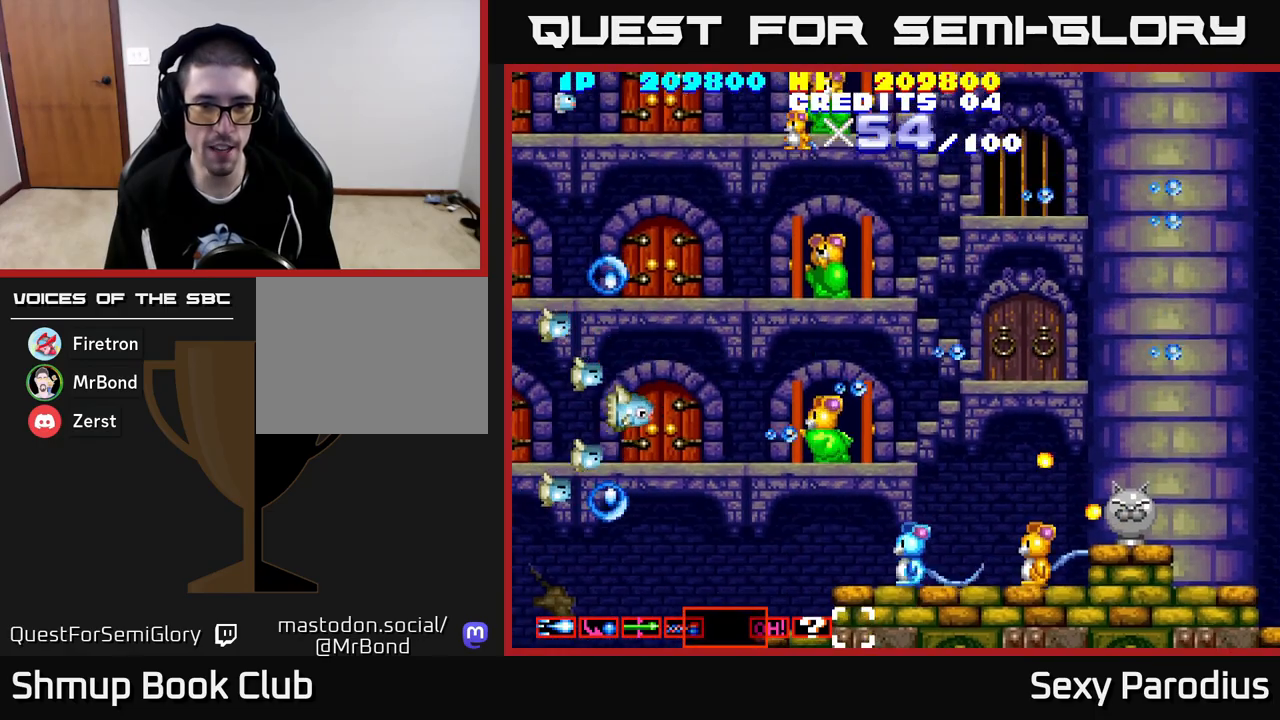
{"buttons": ["R2", "DPAD_UP"], "left_stick": "center", "events": [[17, "DPAD_UP", "down"]]}
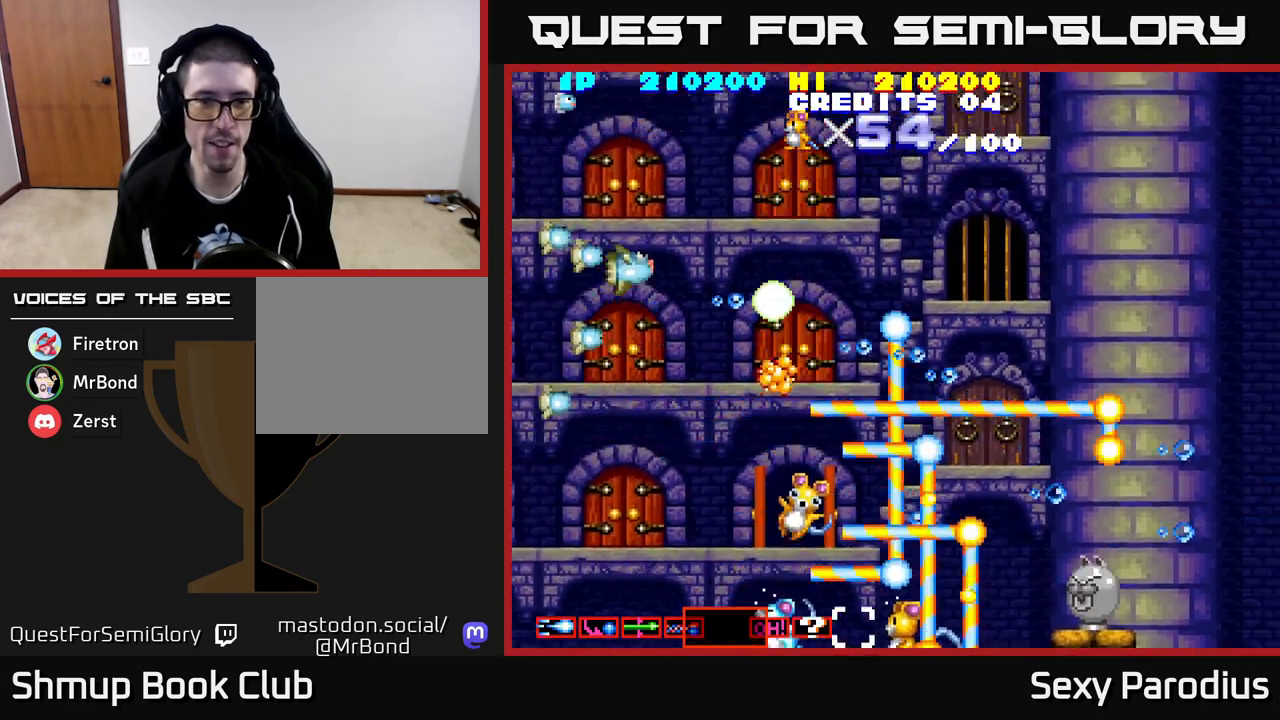
{"buttons": ["R2", "DPAD_UP"], "left_stick": "center", "events": [[333, "DPAD_UP", "up"], [367, "DPAD_RIGHT", "down"], [450, "DPAD_RIGHT", "up"], [467, "DPAD_UP", "down"]]}
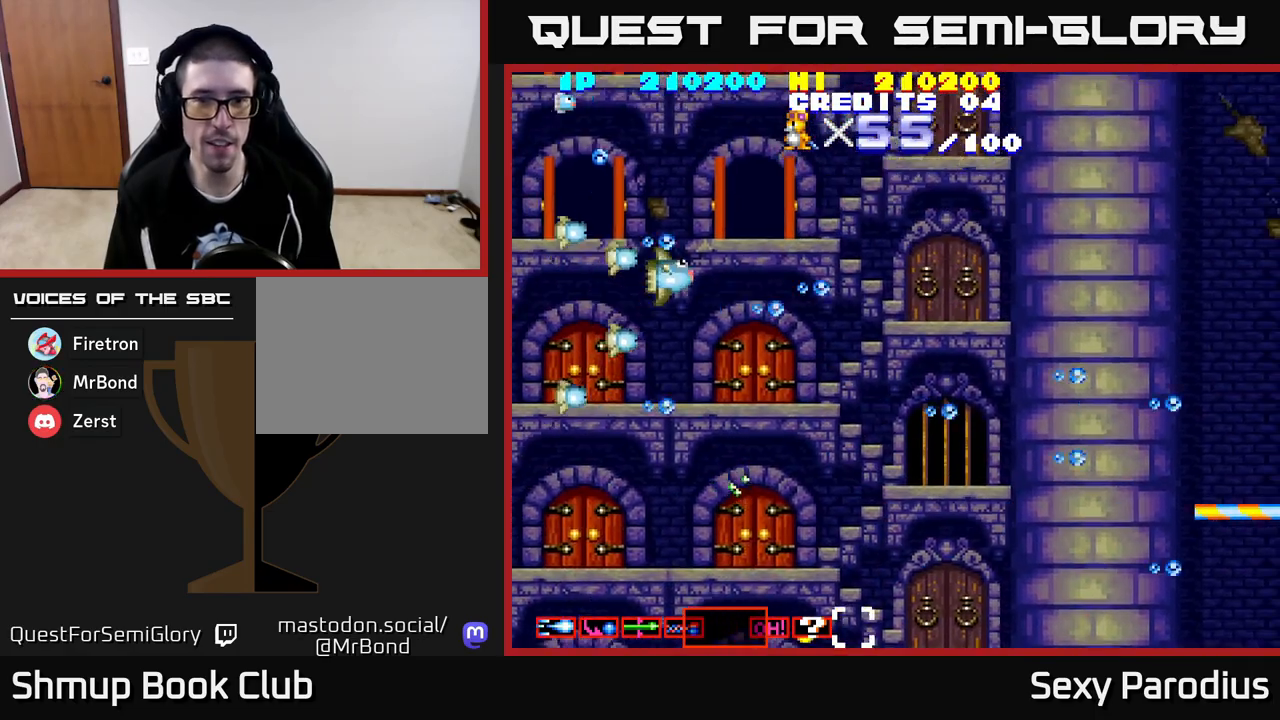
{"buttons": ["R2", "DPAD_DOWN"], "left_stick": "center", "events": [[150, "DPAD_RIGHT", "down"], [250, "DPAD_UP", "up"], [350, "DPAD_DOWN", "down"], [367, "DPAD_RIGHT", "up"]]}
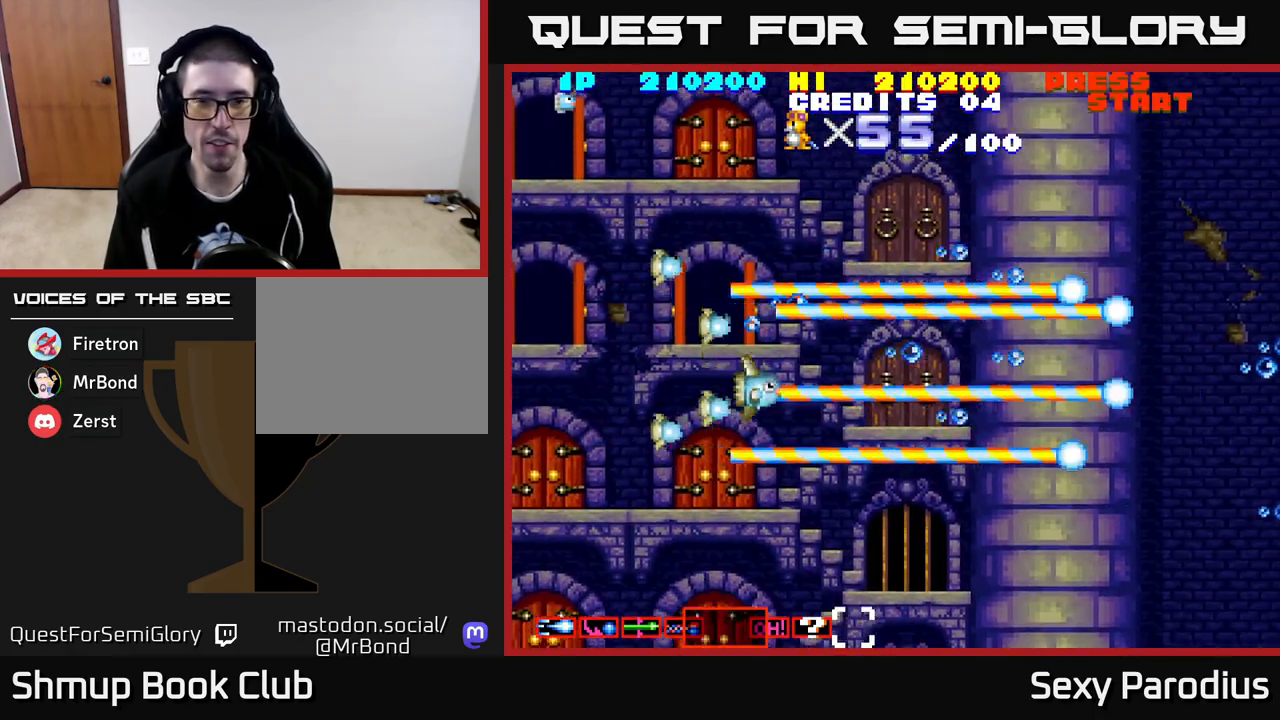
{"buttons": ["R2", "DPAD_DOWN", "DPAD_RIGHT"], "left_stick": "center", "events": [[133, "DPAD_RIGHT", "down"], [300, "DPAD_RIGHT", "up"], [367, "DPAD_RIGHT", "down"], [433, "DPAD_DOWN", "up"], [483, "DPAD_DOWN", "down"]]}
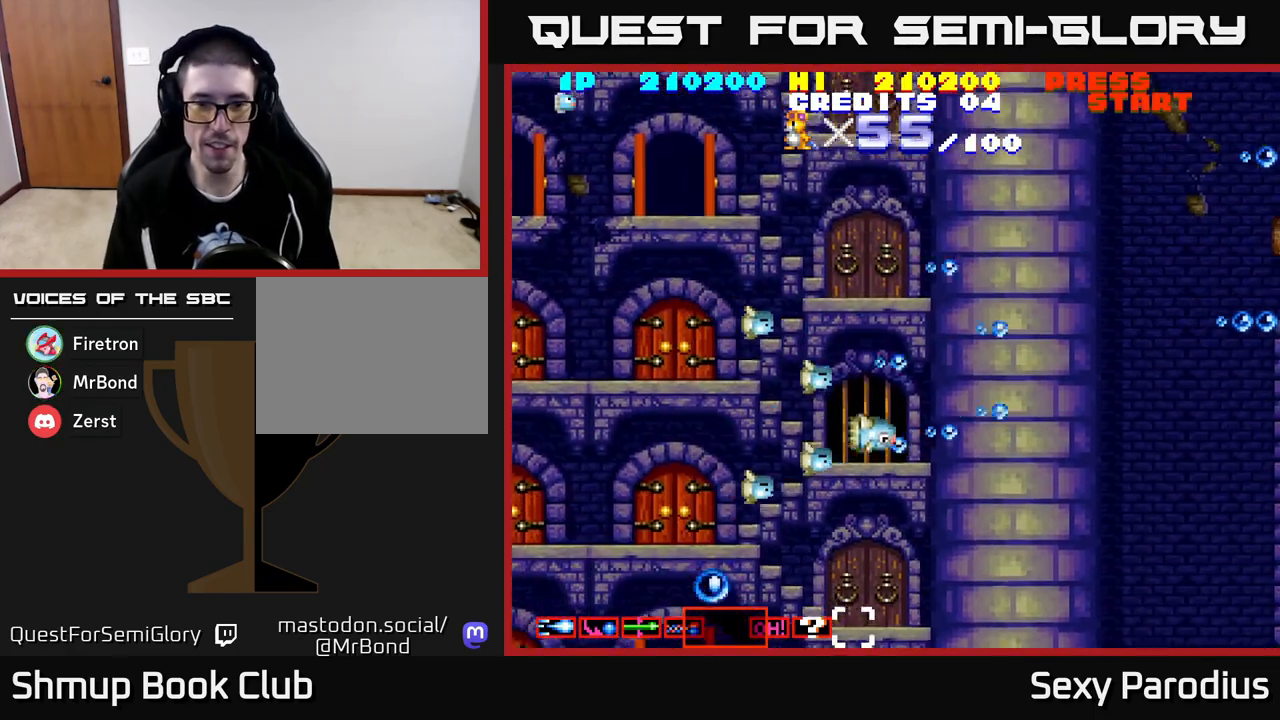
{"buttons": ["R2", "DPAD_LEFT"], "left_stick": "center", "events": [[17, "DPAD_RIGHT", "up"], [417, "DPAD_LEFT", "down"], [450, "DPAD_DOWN", "up"]]}
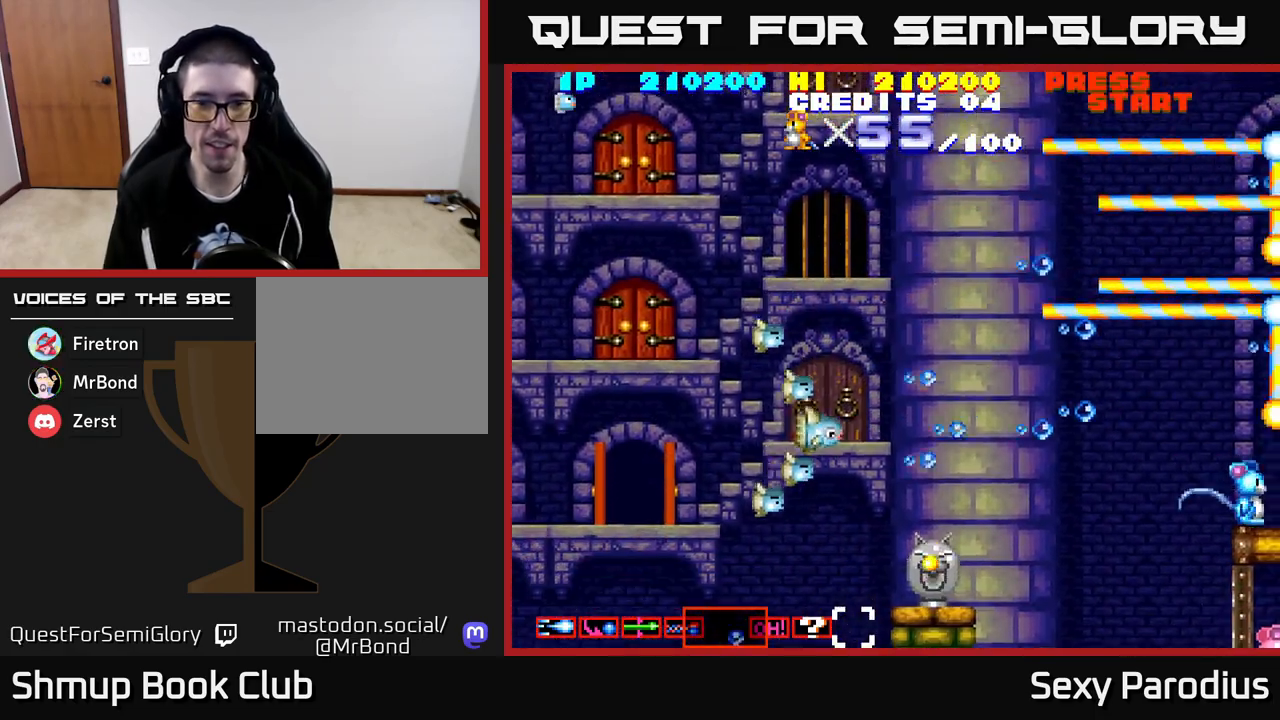
{"buttons": ["R2", "DPAD_RIGHT"], "left_stick": "center", "events": [[67, "DPAD_DOWN", "down"], [367, "DPAD_DOWN", "up"], [467, "DPAD_LEFT", "up"], [500, "DPAD_RIGHT", "down"]]}
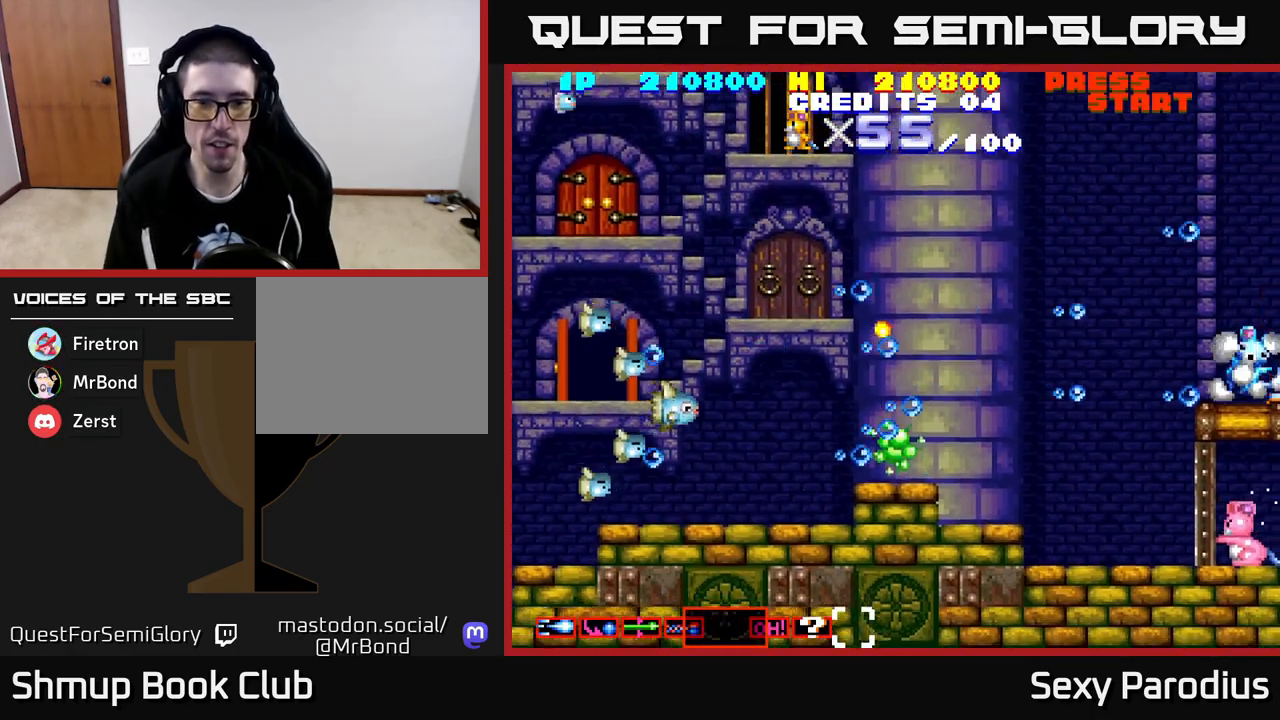
{"buttons": ["R2", "DPAD_UP", "DPAD_RIGHT"], "left_stick": "center", "events": [[467, "DPAD_UP", "down"]]}
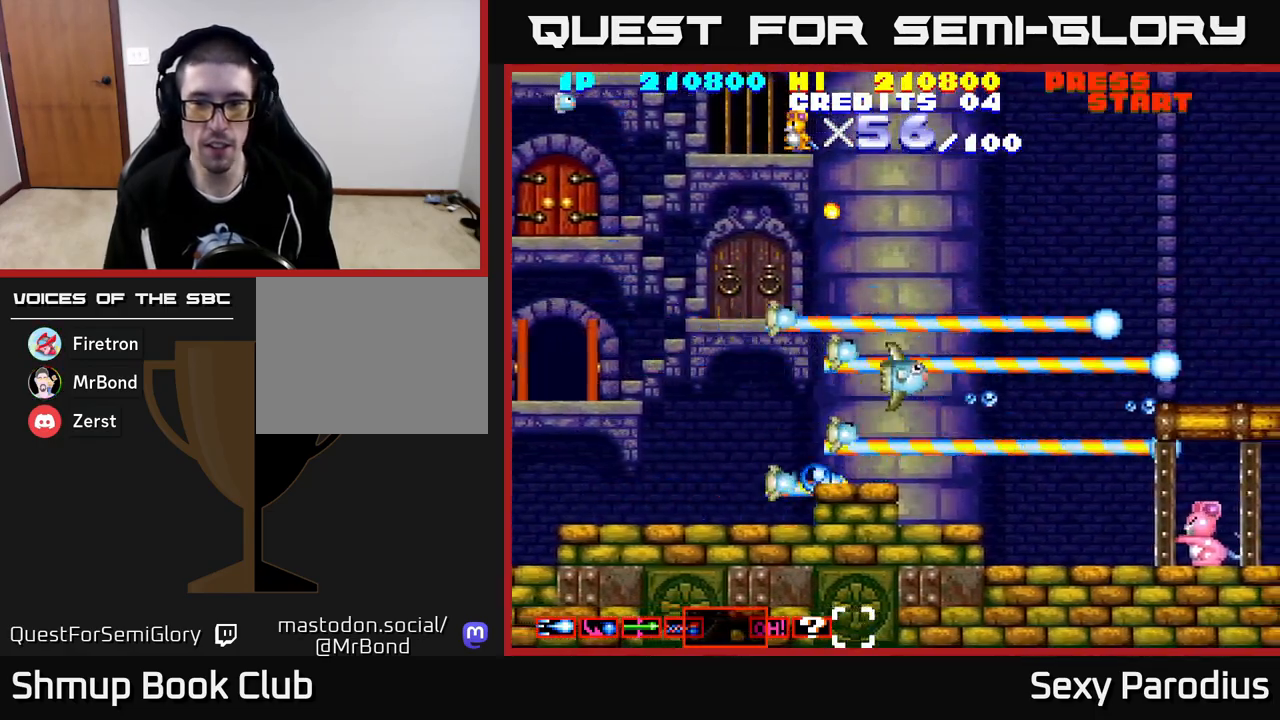
{"buttons": ["R2", "DPAD_UP", "DPAD_LEFT"], "left_stick": "center", "events": [[67, "DPAD_UP", "up"], [200, "DPAD_DOWN", "down"], [367, "DPAD_DOWN", "up"], [367, "DPAD_RIGHT", "up"], [400, "DPAD_UP", "down"], [433, "DPAD_LEFT", "down"]]}
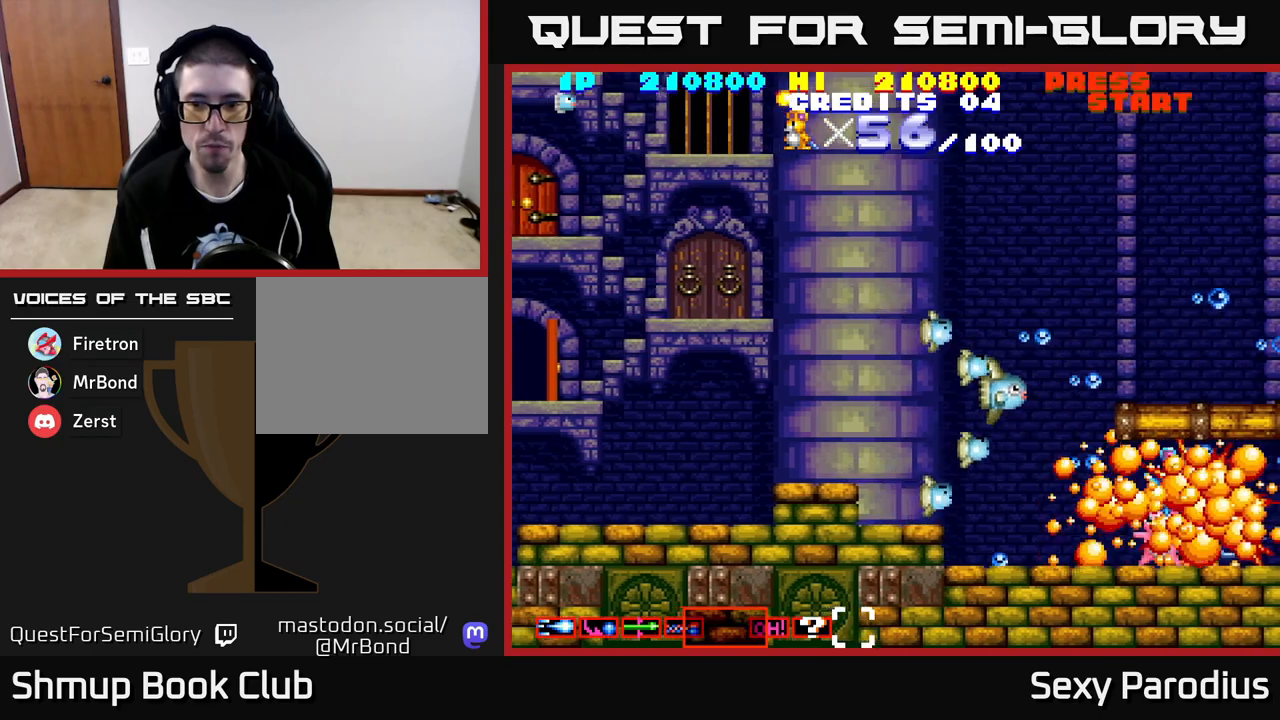
{"buttons": ["R2", "DPAD_UP"], "left_stick": "center", "events": [[83, "DPAD_LEFT", "up"], [133, "DPAD_UP", "up"], [167, "DPAD_DOWN", "down"], [400, "DPAD_DOWN", "up"], [433, "DPAD_UP", "down"]]}
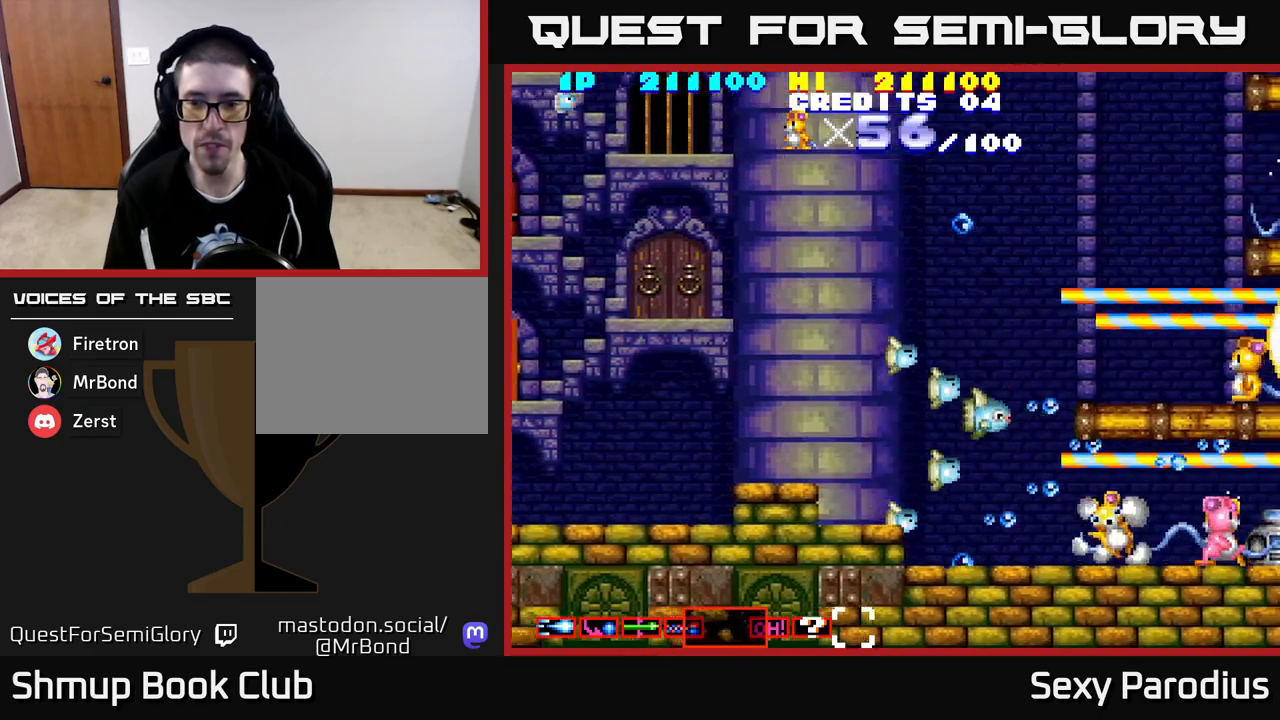
{"buttons": ["R2", "DPAD_UP"], "left_stick": "center", "events": [[267, "DPAD_UP", "up"], [300, "DPAD_UP", "down"]]}
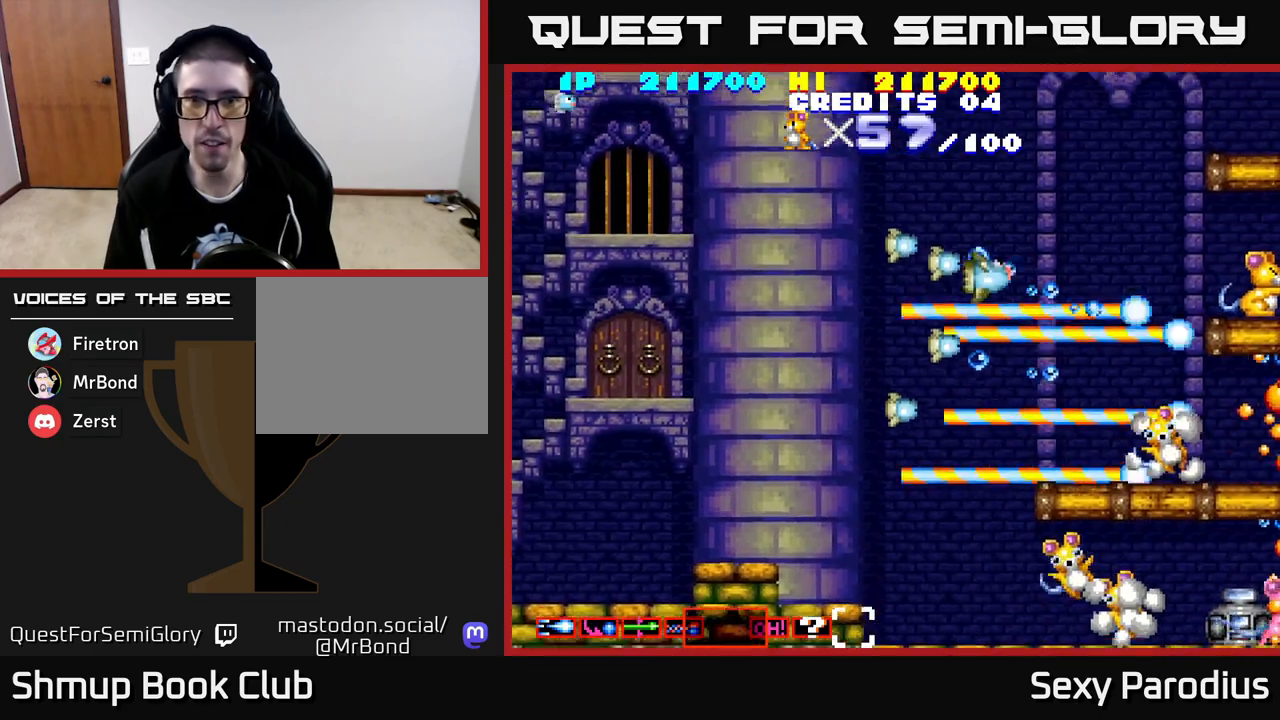
{"buttons": ["R2", "DPAD_UP"], "left_stick": "center", "events": [[233, "DPAD_LEFT", "down"], [450, "DPAD_LEFT", "up"]]}
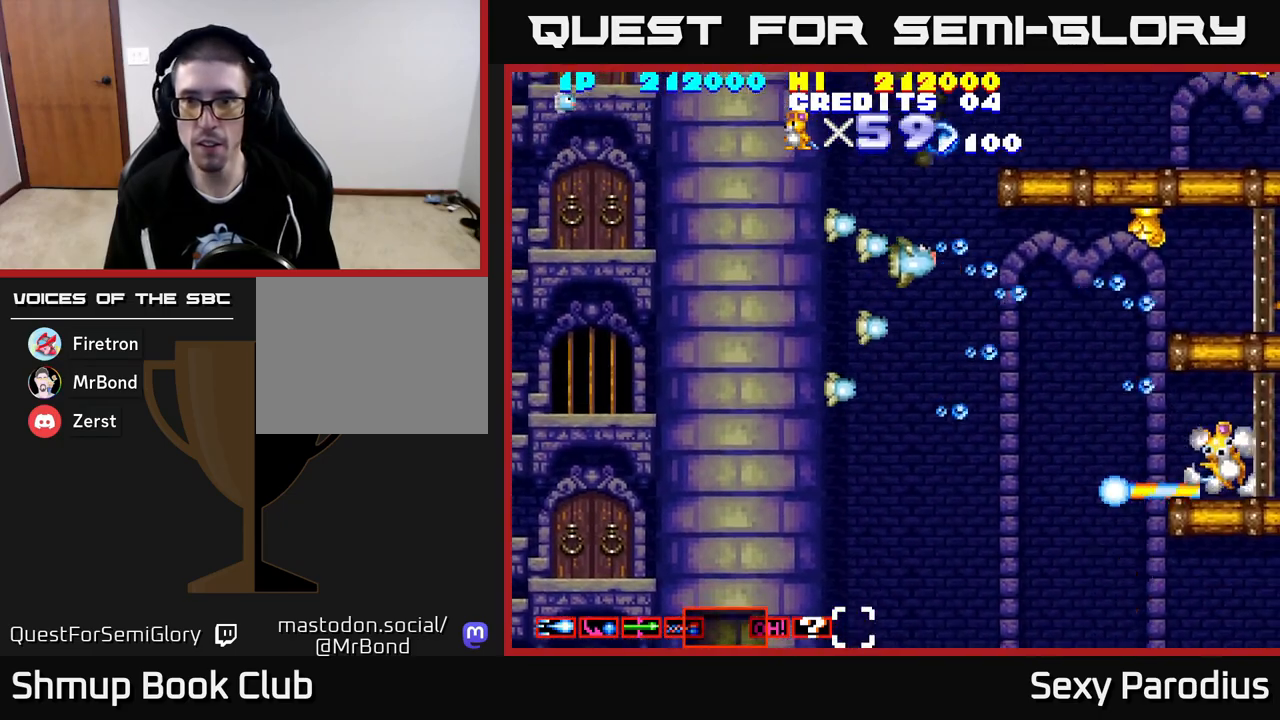
{"buttons": ["R2", "DPAD_UP"], "left_stick": "center", "events": [[100, "DPAD_LEFT", "down"], [317, "DPAD_LEFT", "up"]]}
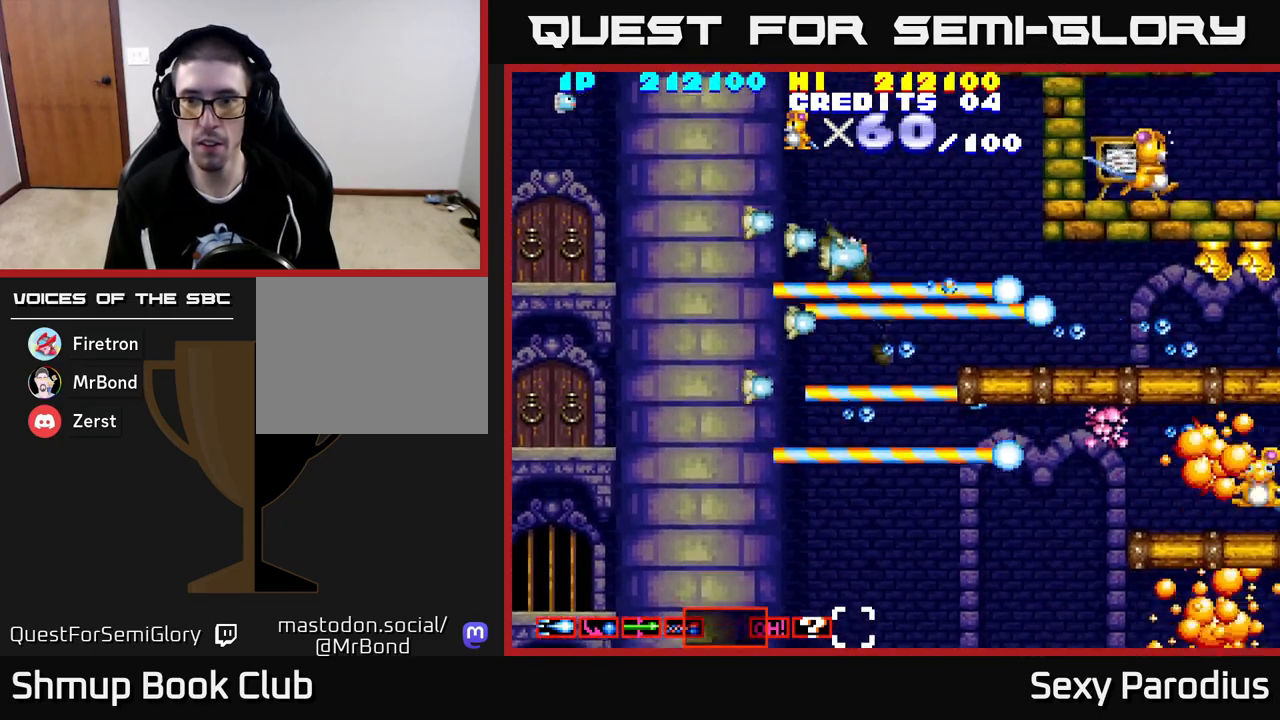
{"buttons": ["R2", "DPAD_UP"], "left_stick": "center", "events": [[50, "DPAD_UP", "up"], [100, "DPAD_DOWN", "down"], [267, "DPAD_DOWN", "up"], [300, "DPAD_UP", "down"]]}
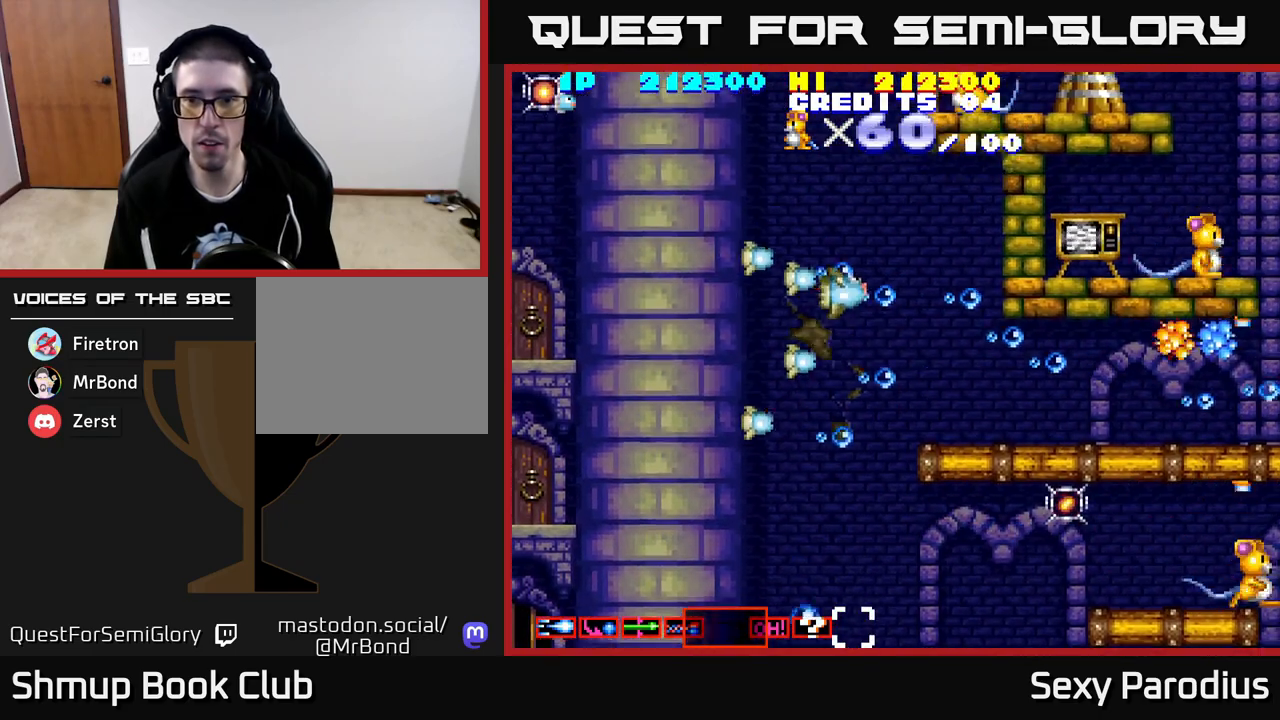
{"buttons": ["R2", "DPAD_UP"], "left_stick": "center", "events": [[167, "DPAD_RIGHT", "down"], [167, "DPAD_UP", "up"], [250, "DPAD_DOWN", "down"], [267, "DPAD_RIGHT", "up"], [333, "DPAD_LEFT", "down"], [350, "DPAD_DOWN", "up"], [400, "DPAD_UP", "down"], [467, "DPAD_LEFT", "up"]]}
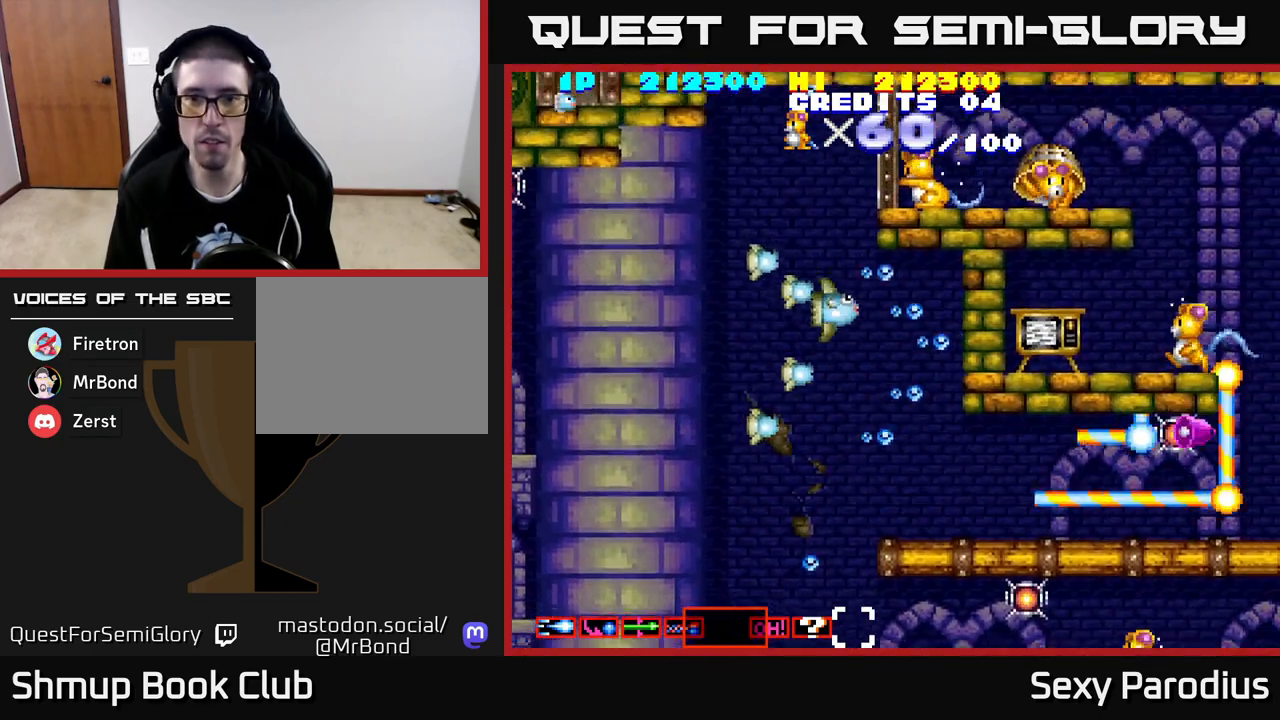
{"buttons": ["R2"], "left_stick": "center", "events": [[183, "DPAD_LEFT", "down"], [333, "DPAD_LEFT", "up"], [383, "DPAD_UP", "up"]]}